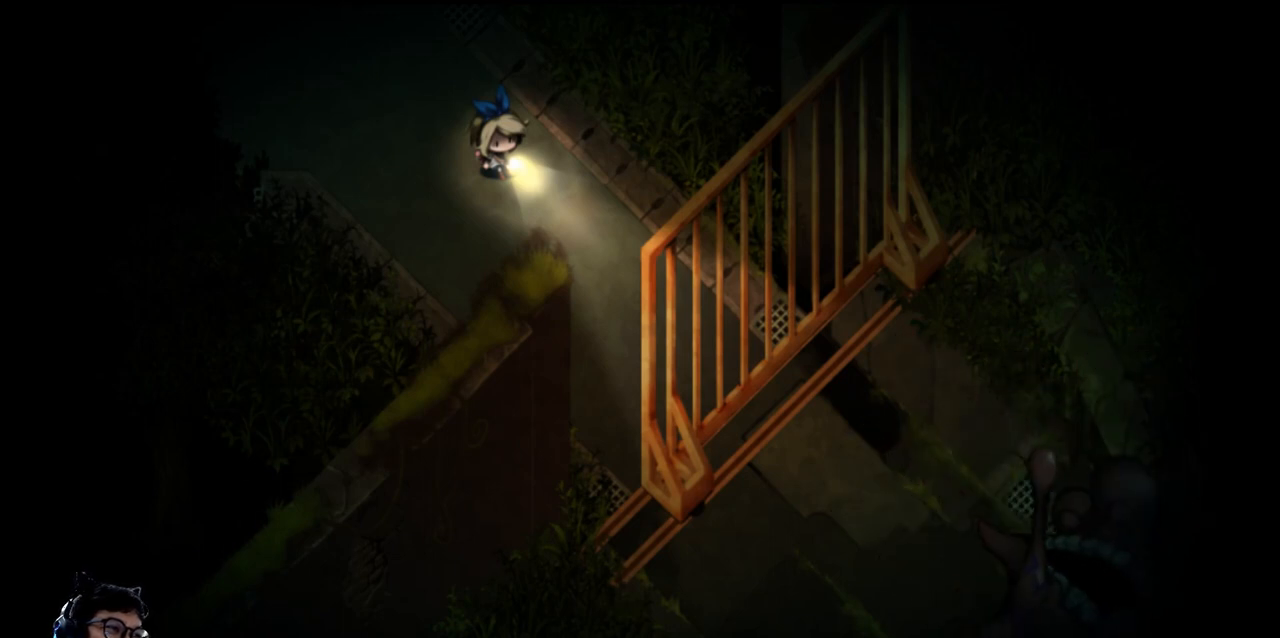
Gameplay with keyboard; each line is a JSON object with the keys held at the frame after it. "events" lists presses ("down") and releases ("up") of "b", "c", "down", "e", "left", "q", "r", "right", "t", "up", "v", "w", "x" and "z" between this image and that frame as [ms after this image, input, new state], when the widget could be followed in between. No other keys are recorded. Mouse input is not recorded.
{"keys": ["left"], "events": [[300, "left", "down"]]}
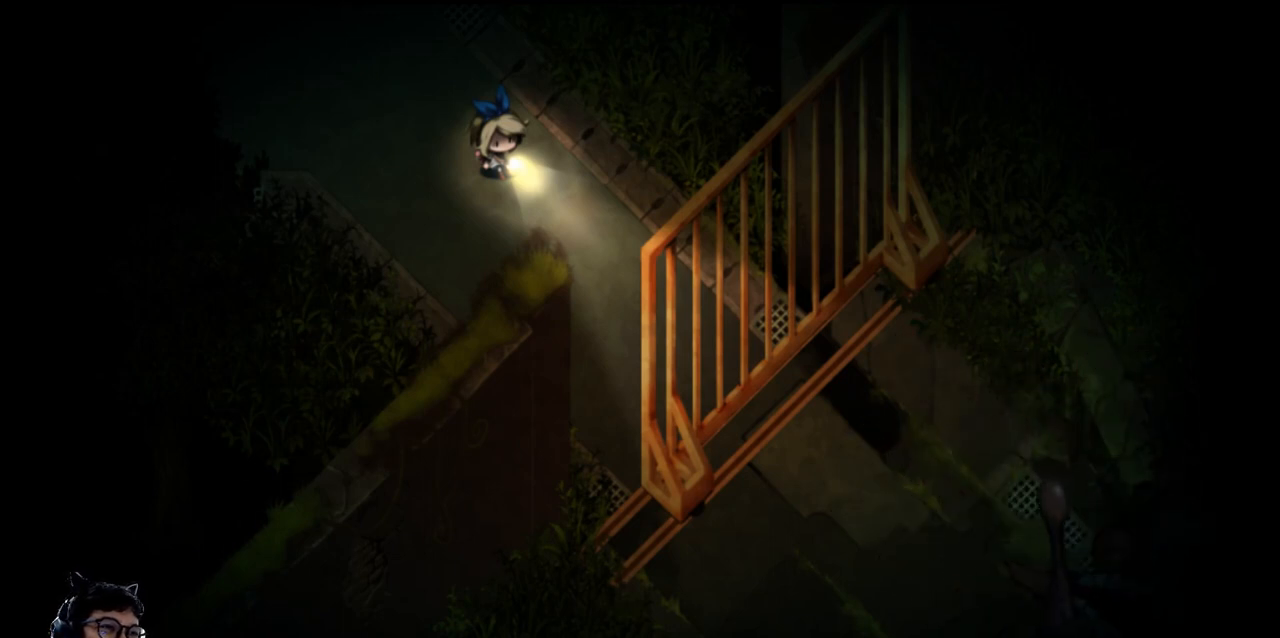
{"keys": [], "events": [[100, "left", "up"]]}
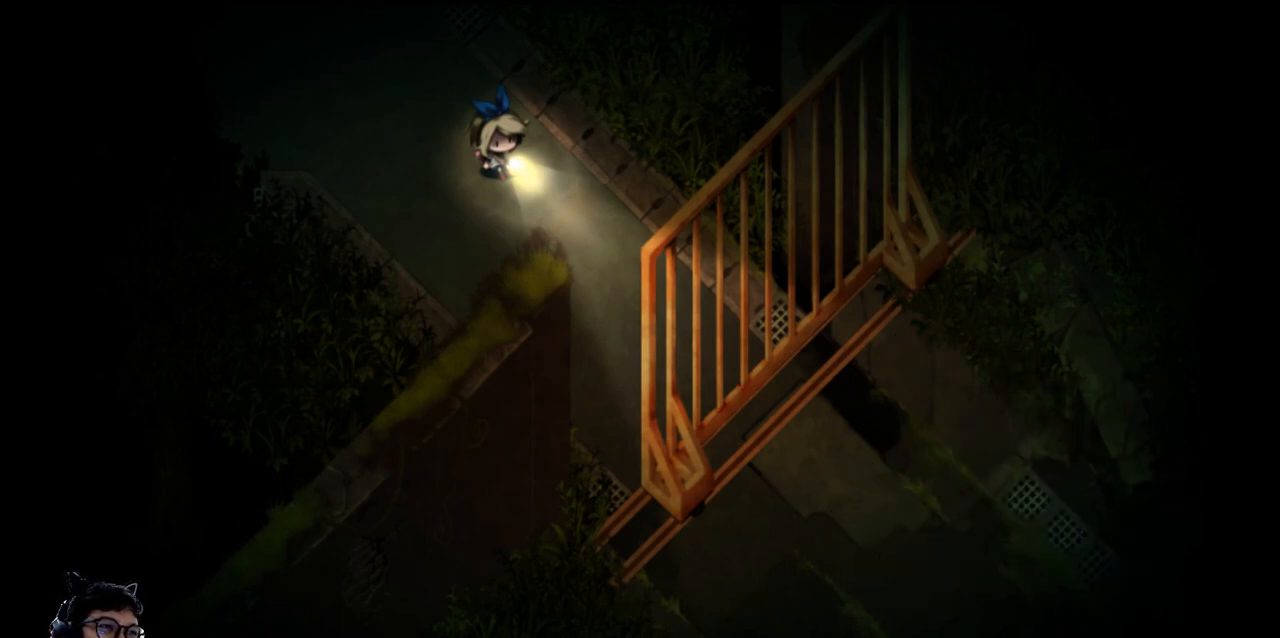
{"keys": [], "events": []}
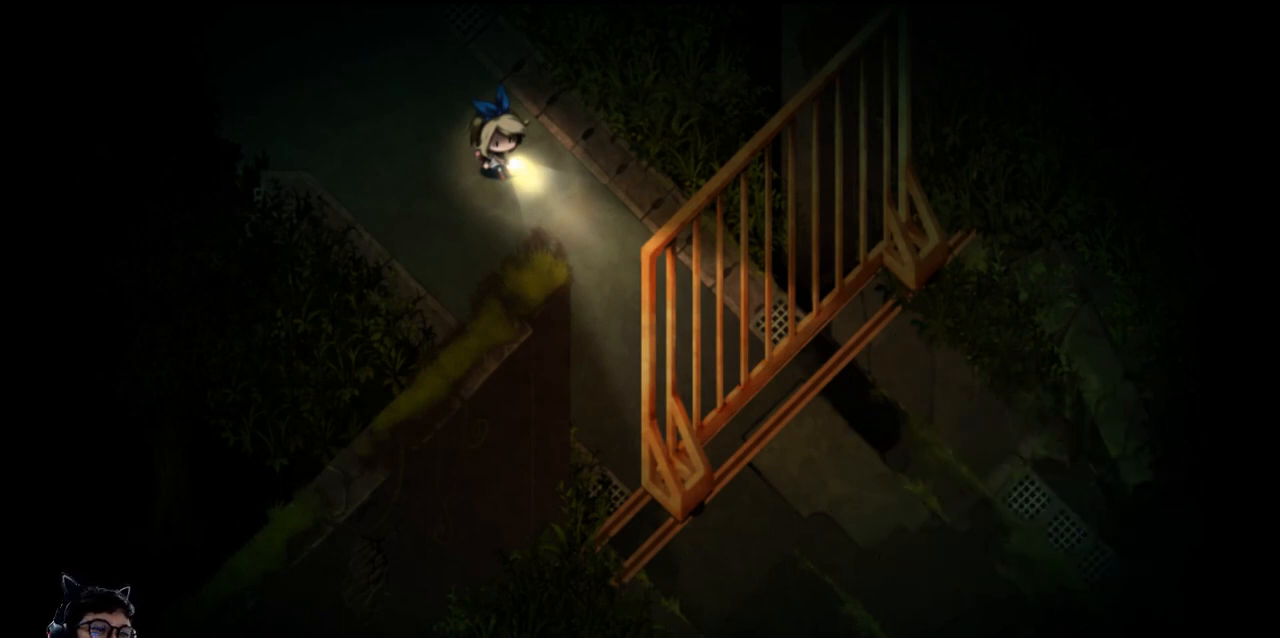
{"keys": [], "events": []}
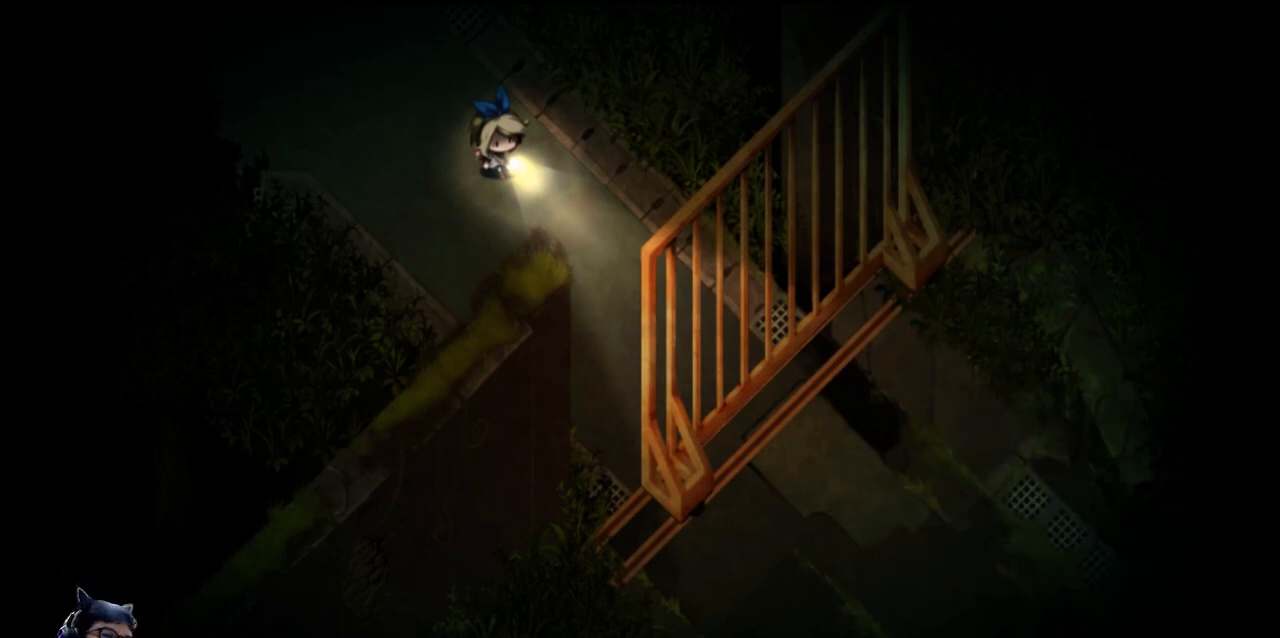
{"keys": [], "events": []}
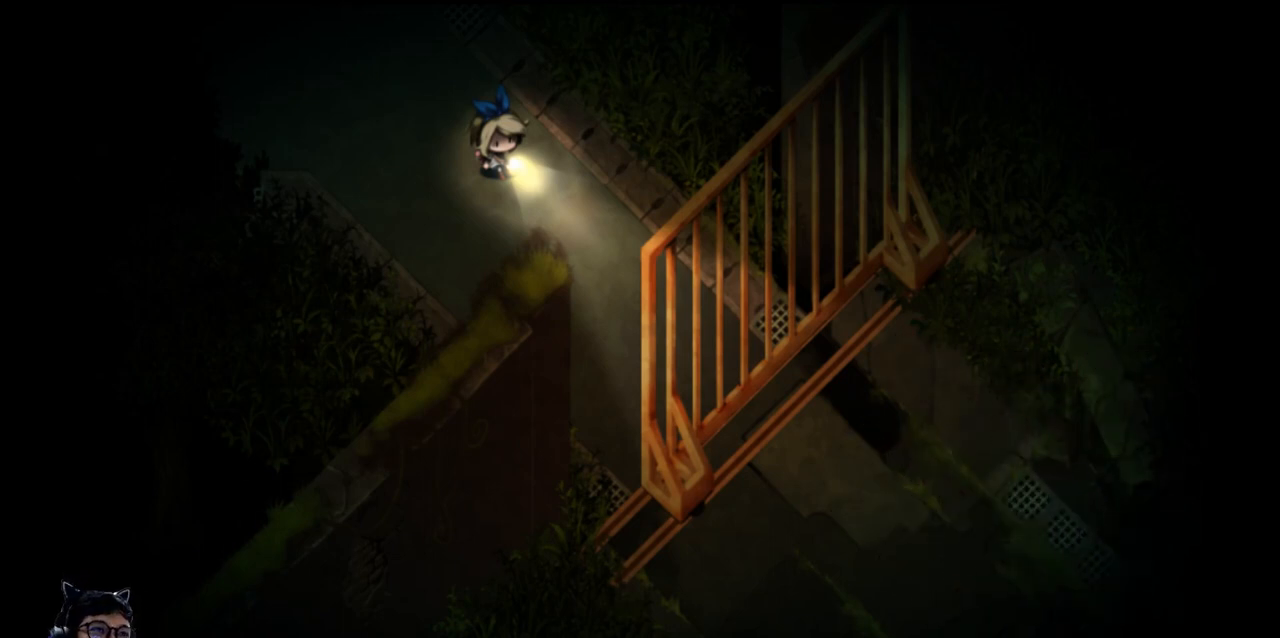
{"keys": ["left"], "events": [[267, "left", "down"]]}
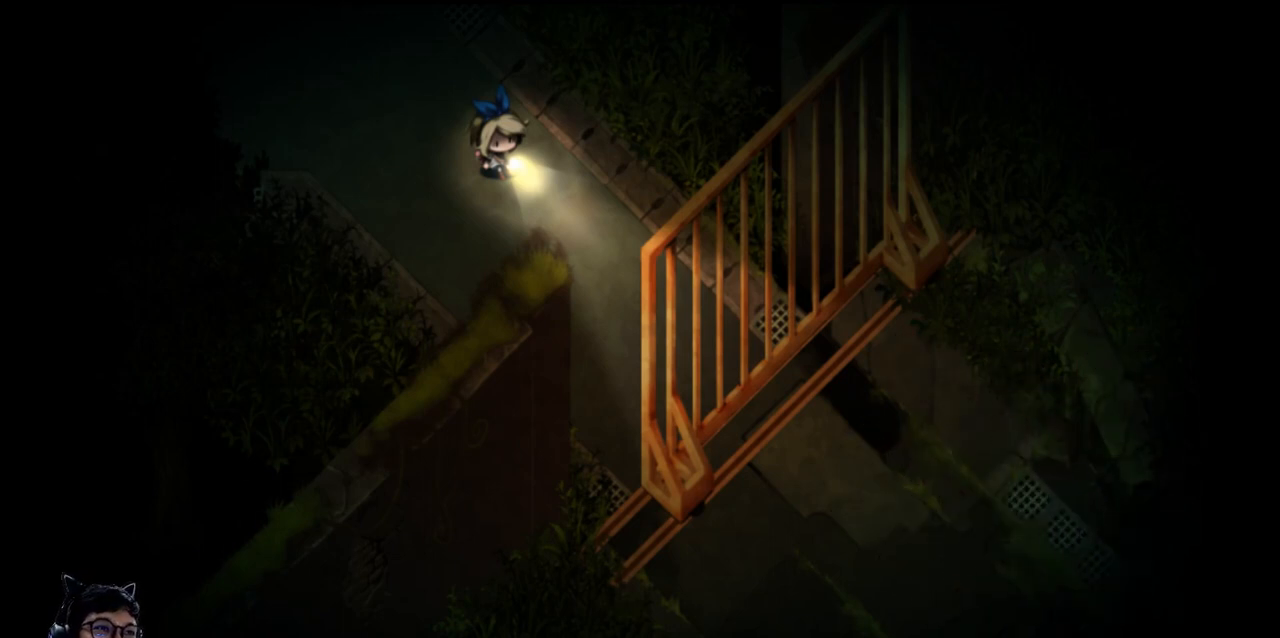
{"keys": [], "events": [[33, "left", "up"]]}
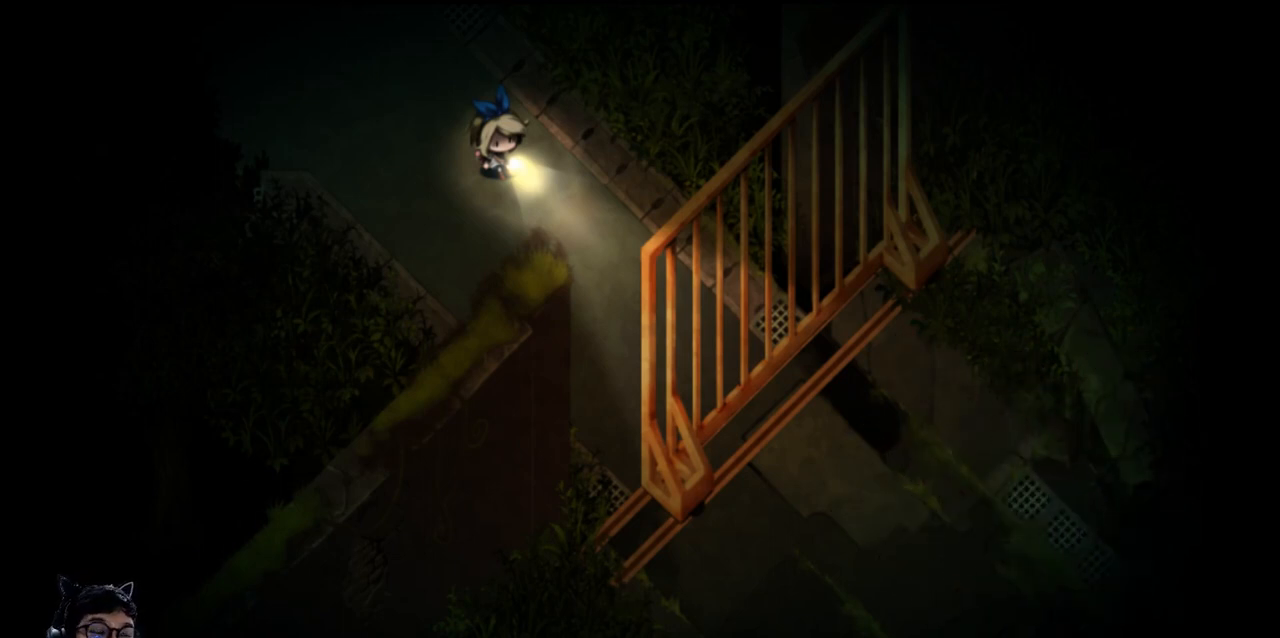
{"keys": [], "events": []}
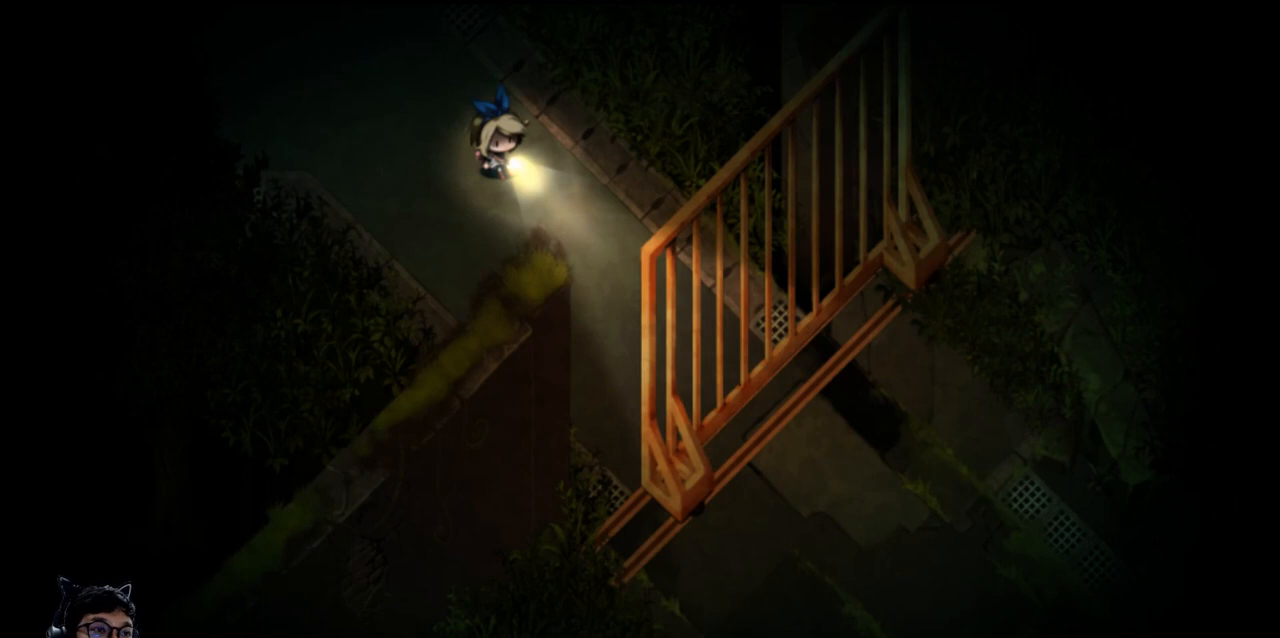
{"keys": [], "events": [[233, "left", "down"], [367, "left", "up"]]}
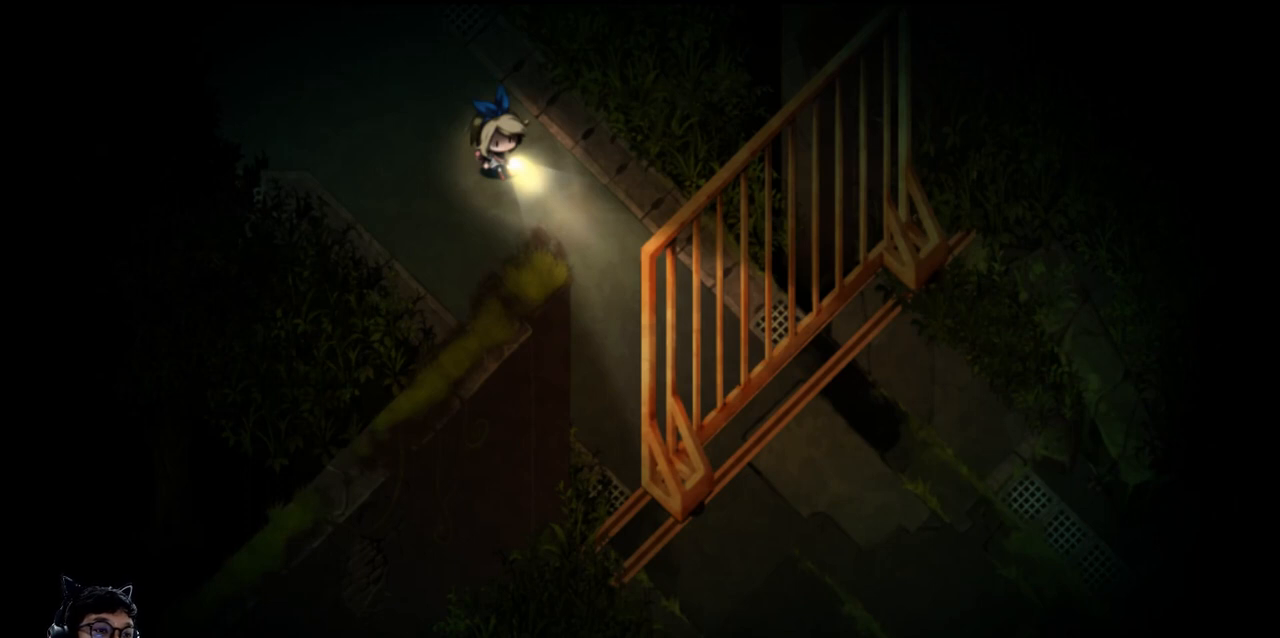
{"keys": [], "events": []}
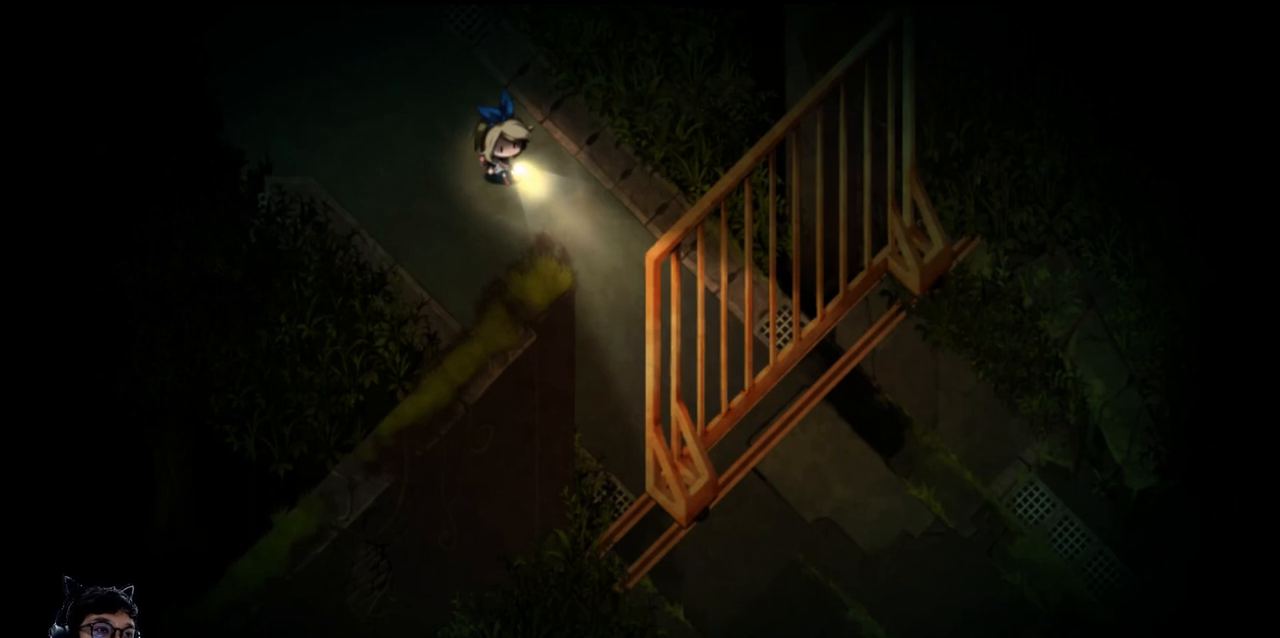
{"keys": [], "events": []}
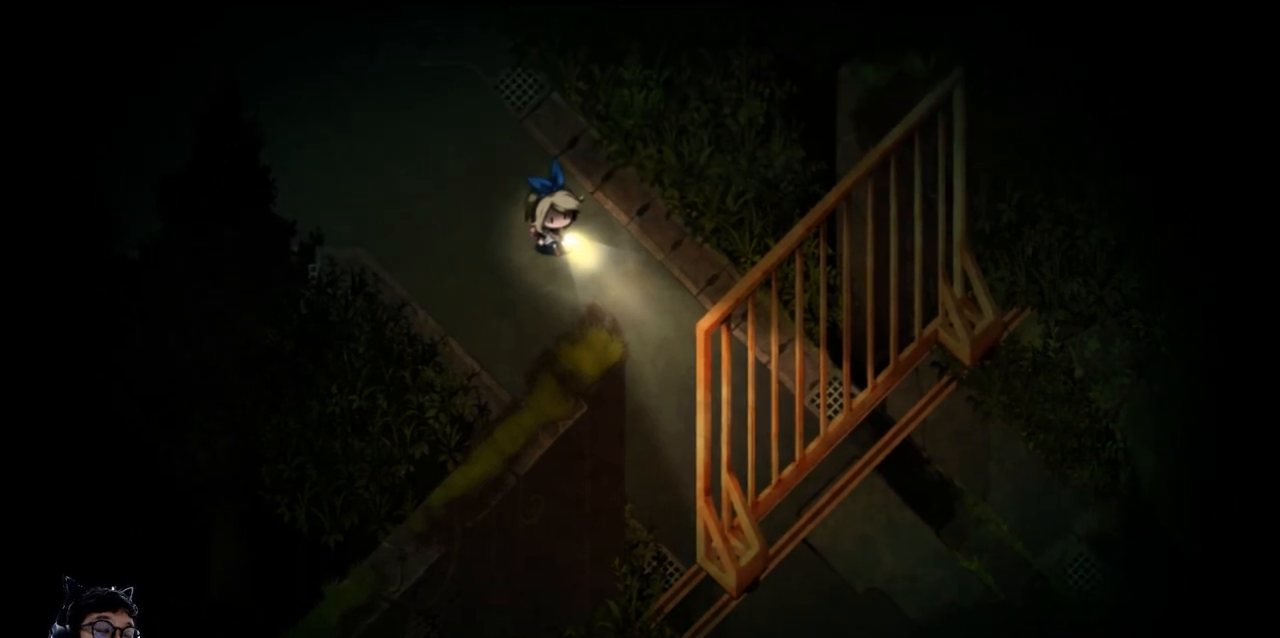
{"keys": [], "events": []}
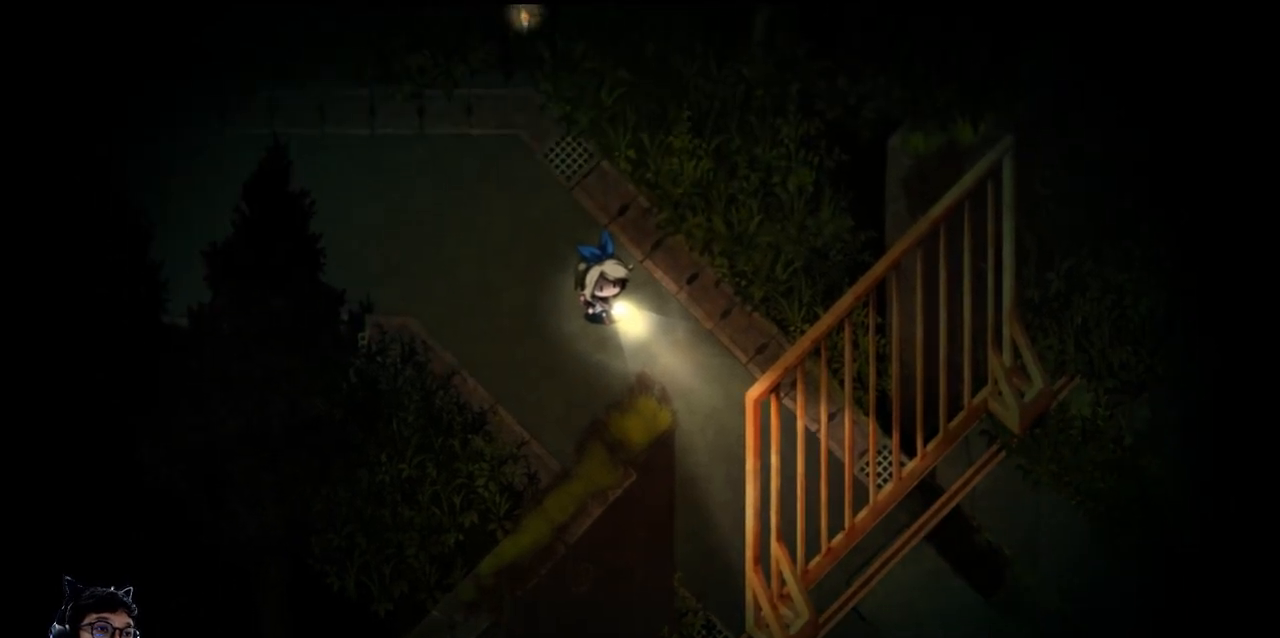
{"keys": [], "events": []}
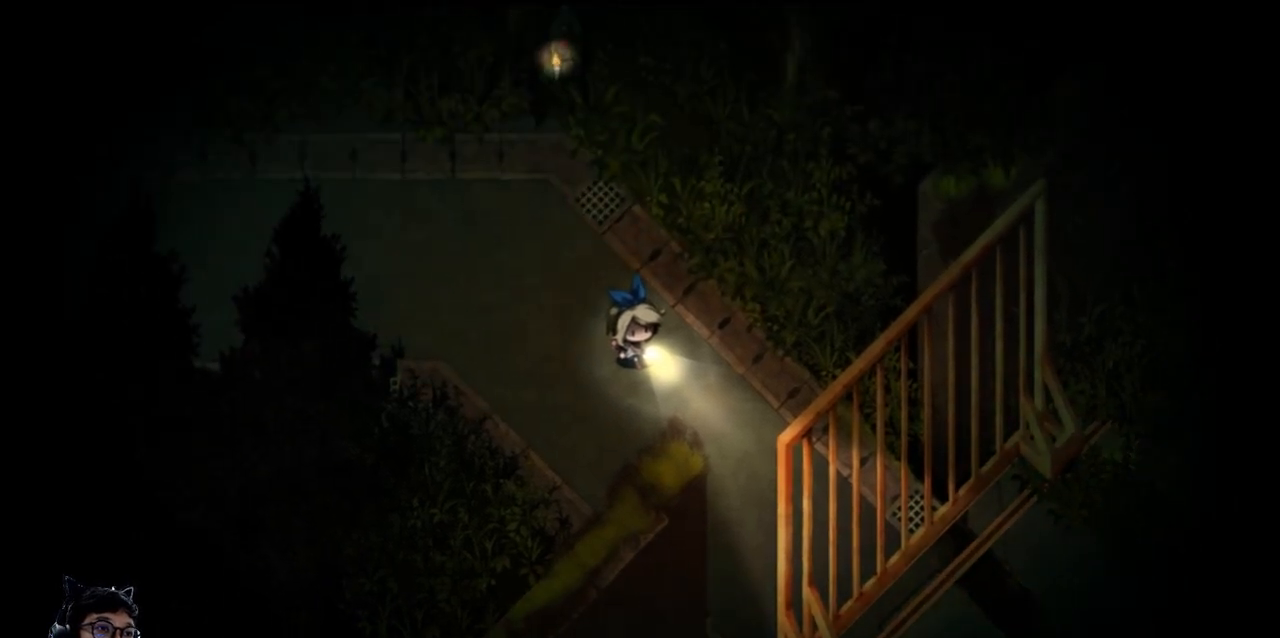
{"keys": [], "events": [[100, "left", "down"], [333, "left", "up"]]}
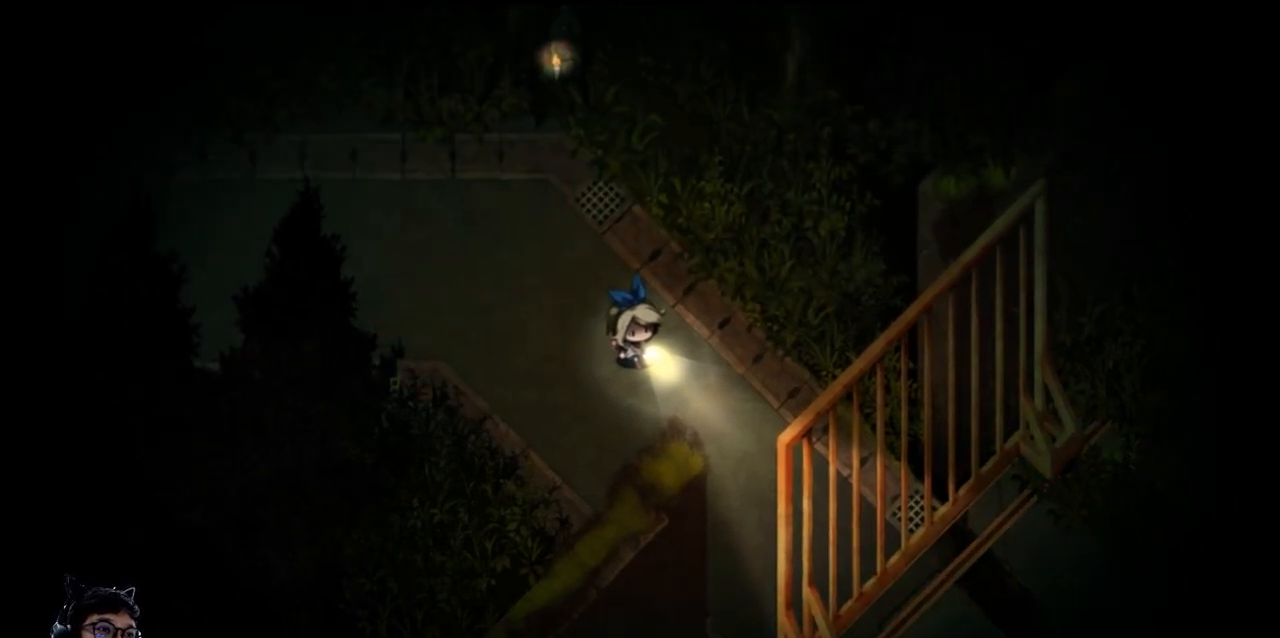
{"keys": [], "events": []}
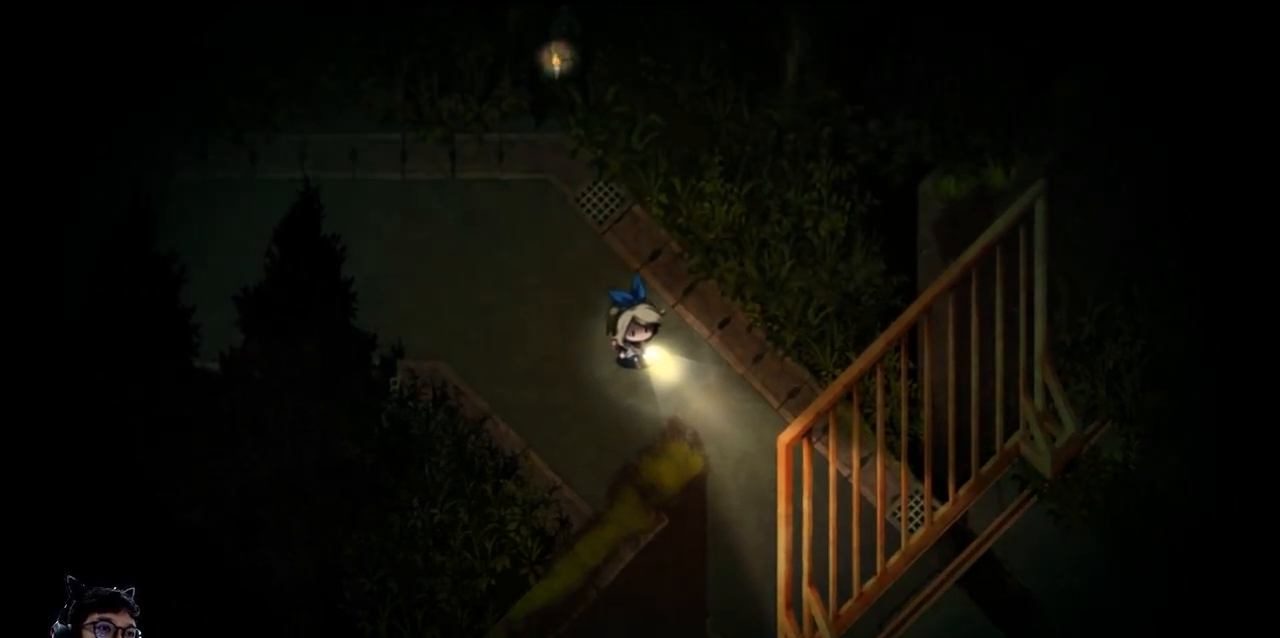
{"keys": [], "events": [[67, "up", "down"], [267, "up", "up"]]}
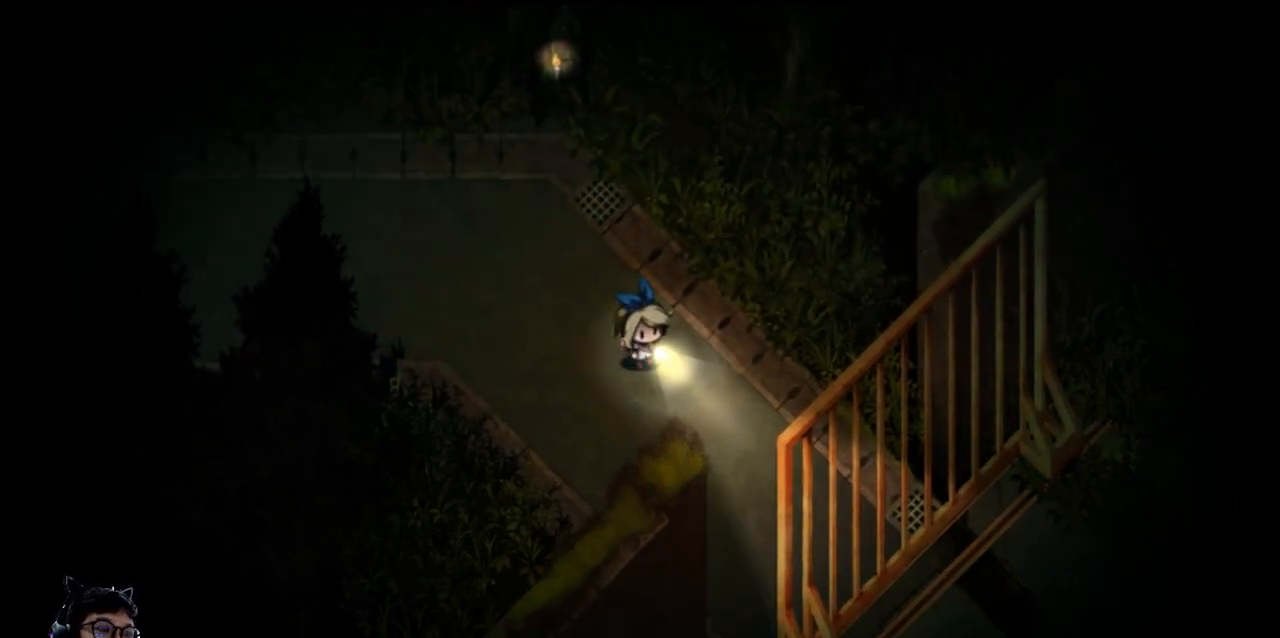
{"keys": [], "events": []}
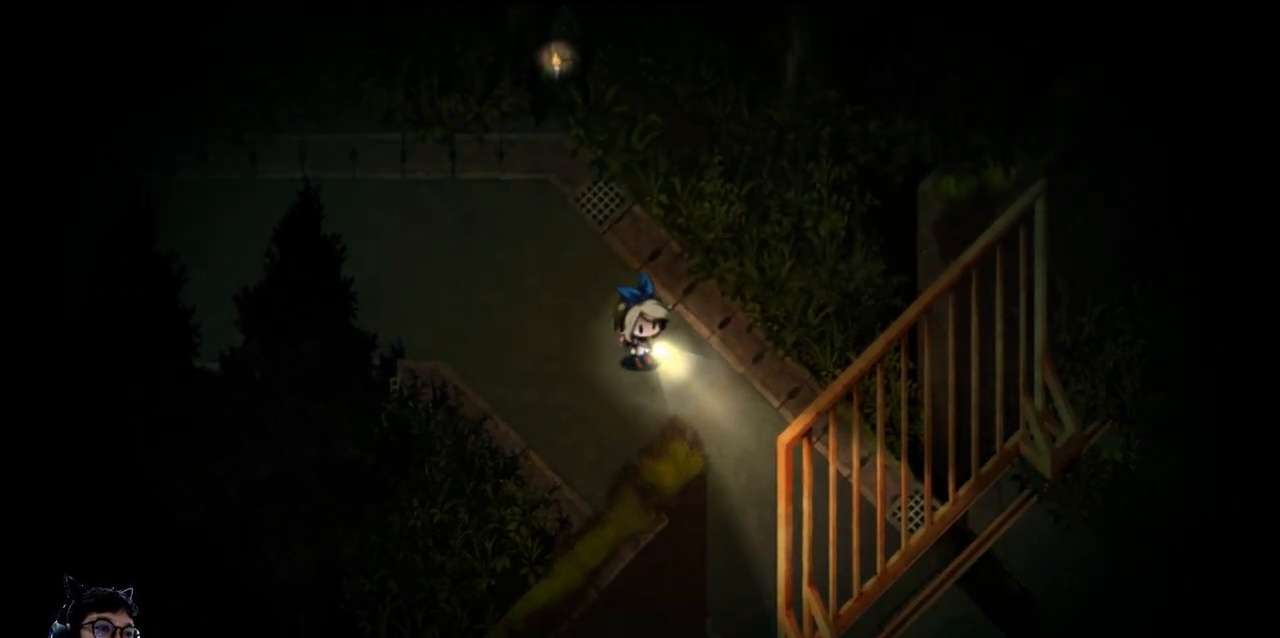
{"keys": ["left"], "events": [[400, "left", "down"]]}
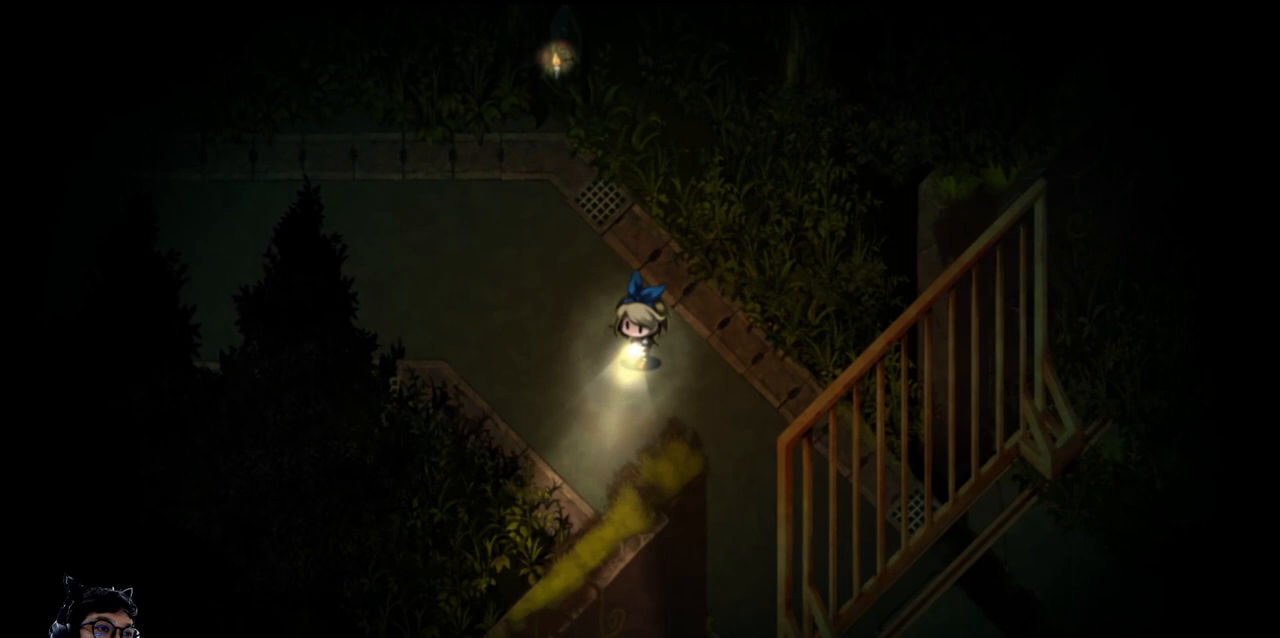
{"keys": [], "events": [[100, "left", "up"], [133, "up", "down"], [300, "up", "up"]]}
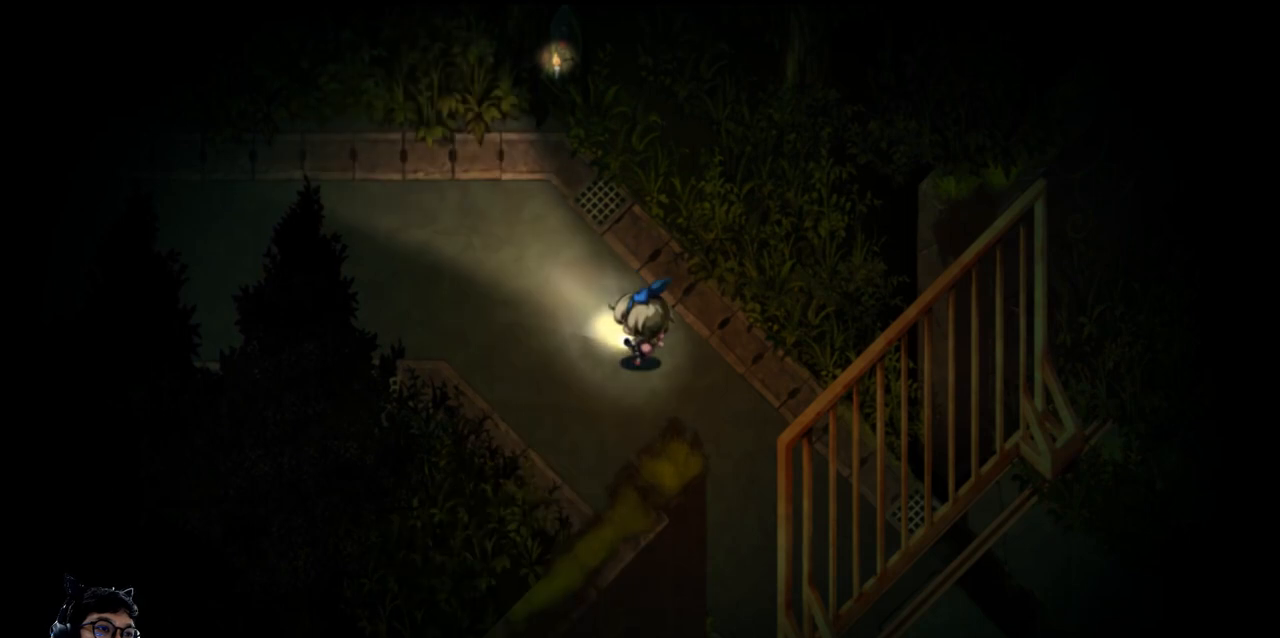
{"keys": ["up"], "events": [[267, "up", "down"]]}
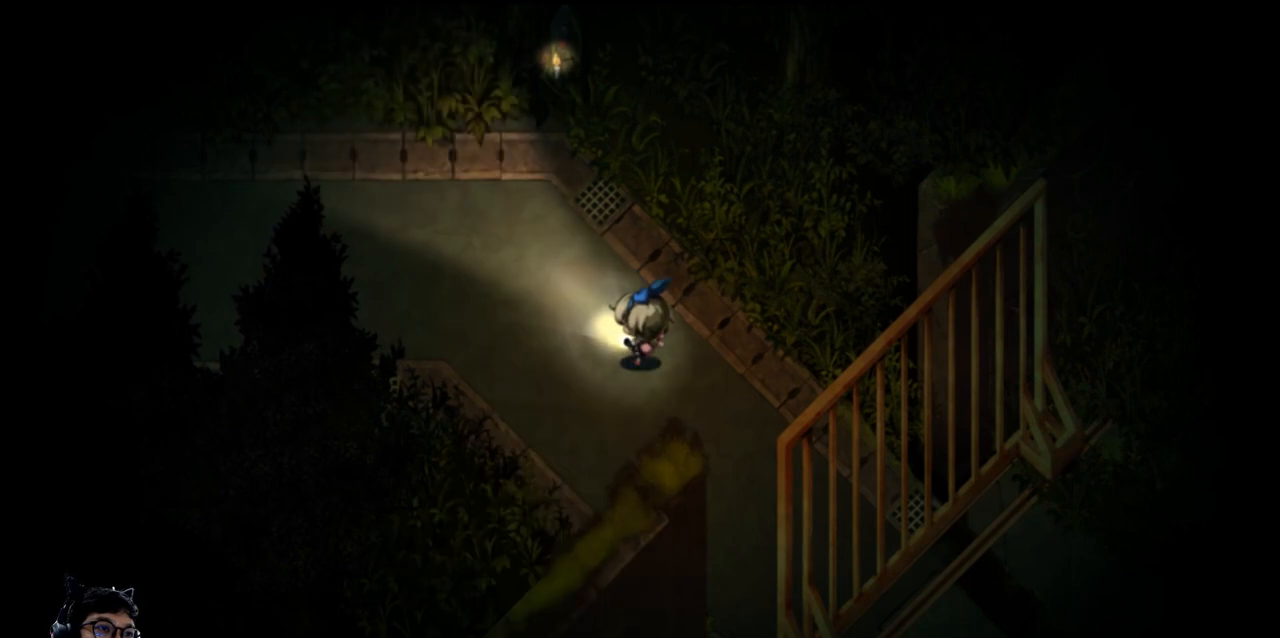
{"keys": [], "events": [[67, "up", "up"]]}
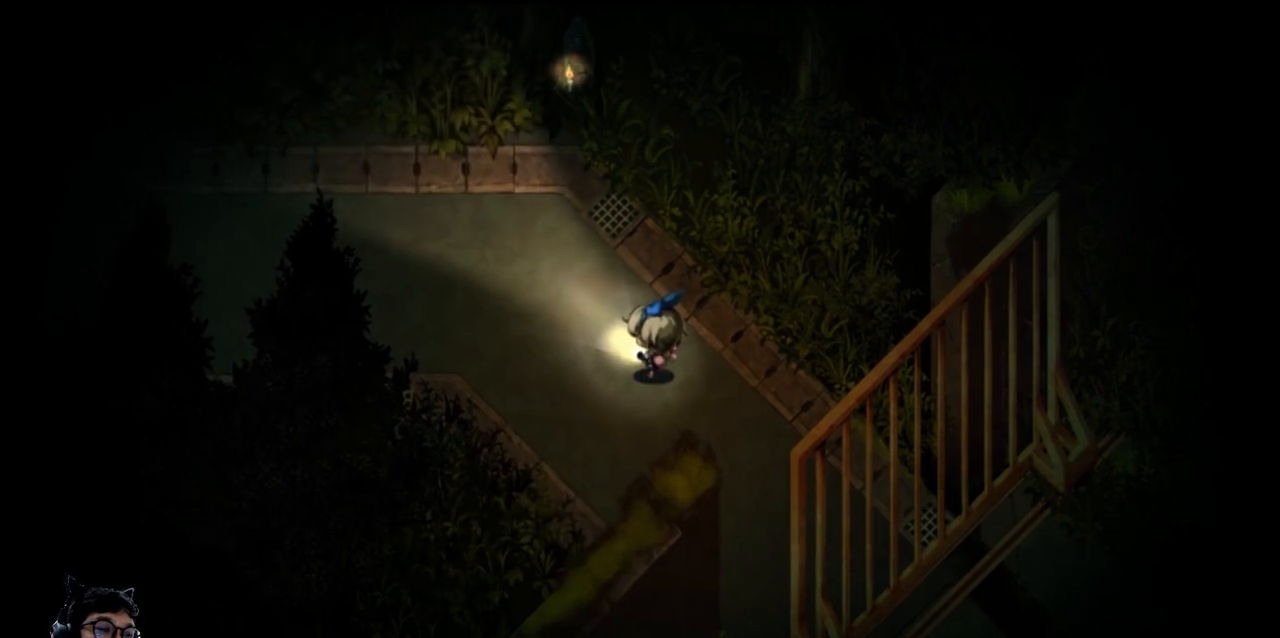
{"keys": [], "events": []}
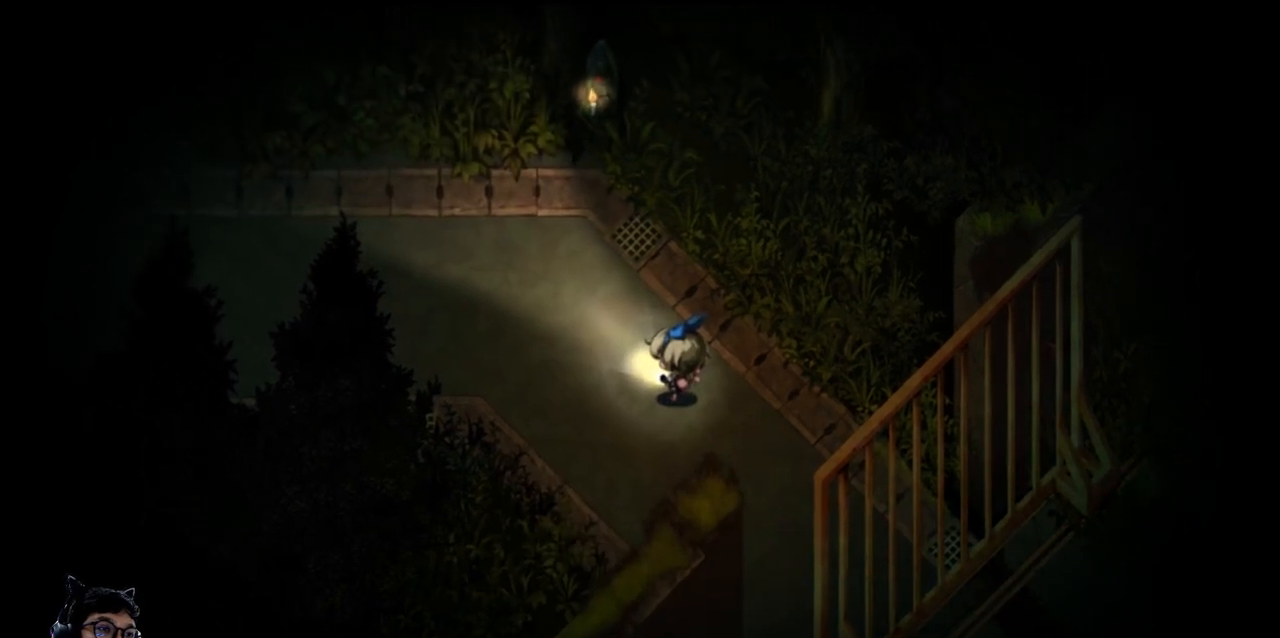
{"keys": [], "events": []}
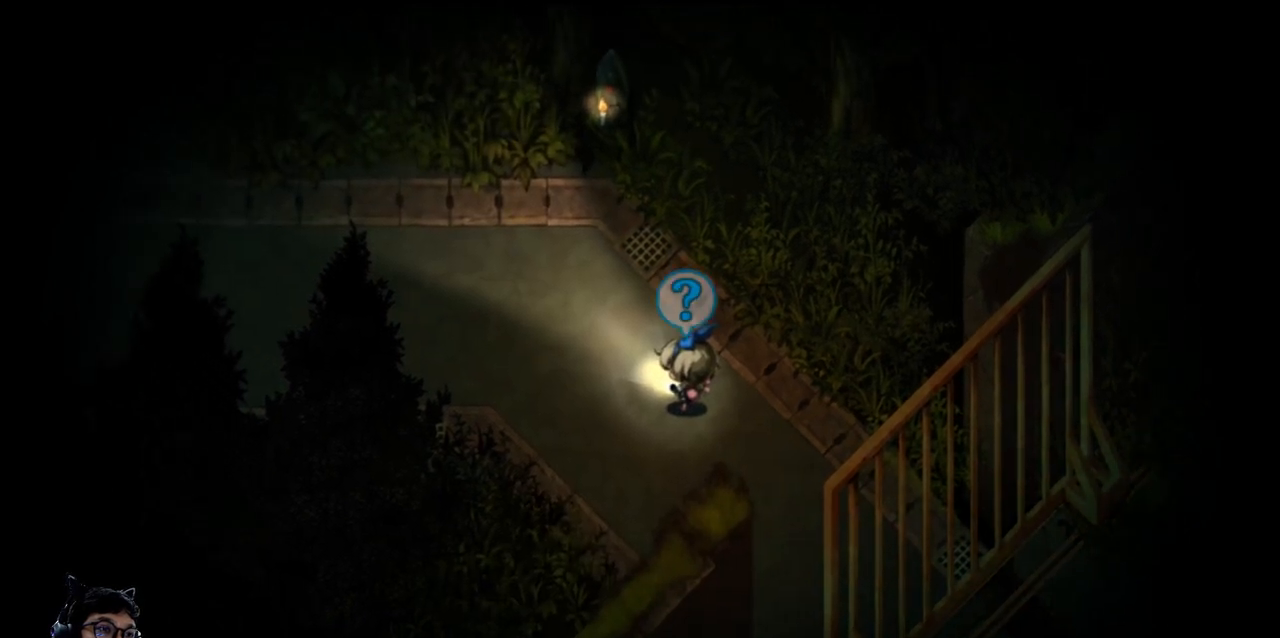
{"keys": [], "events": [[200, "up", "down"], [300, "up", "up"]]}
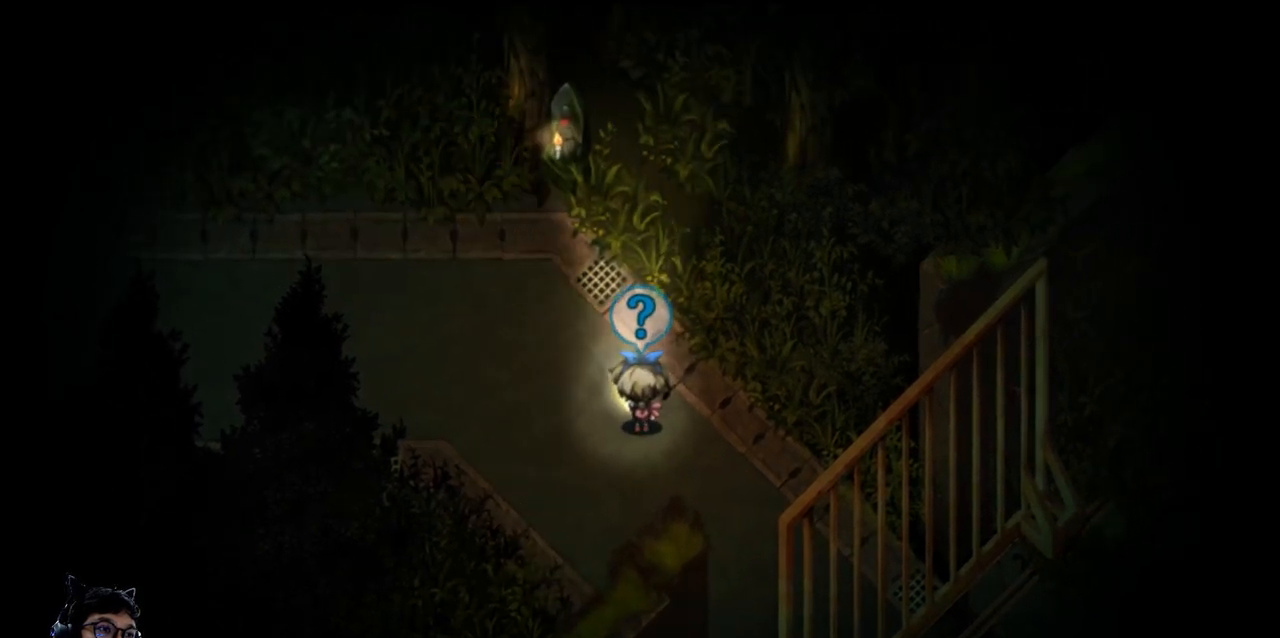
{"keys": ["left"], "events": [[33, "up", "down"], [133, "left", "down"], [200, "up", "up"]]}
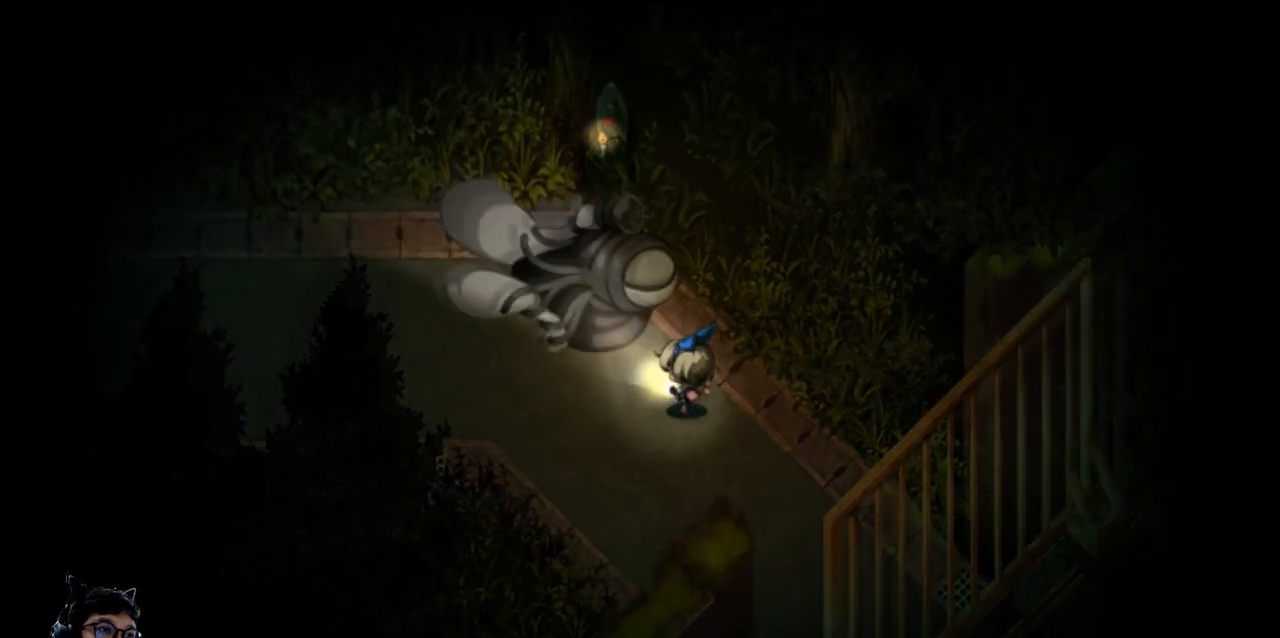
{"keys": [], "events": [[200, "left", "up"]]}
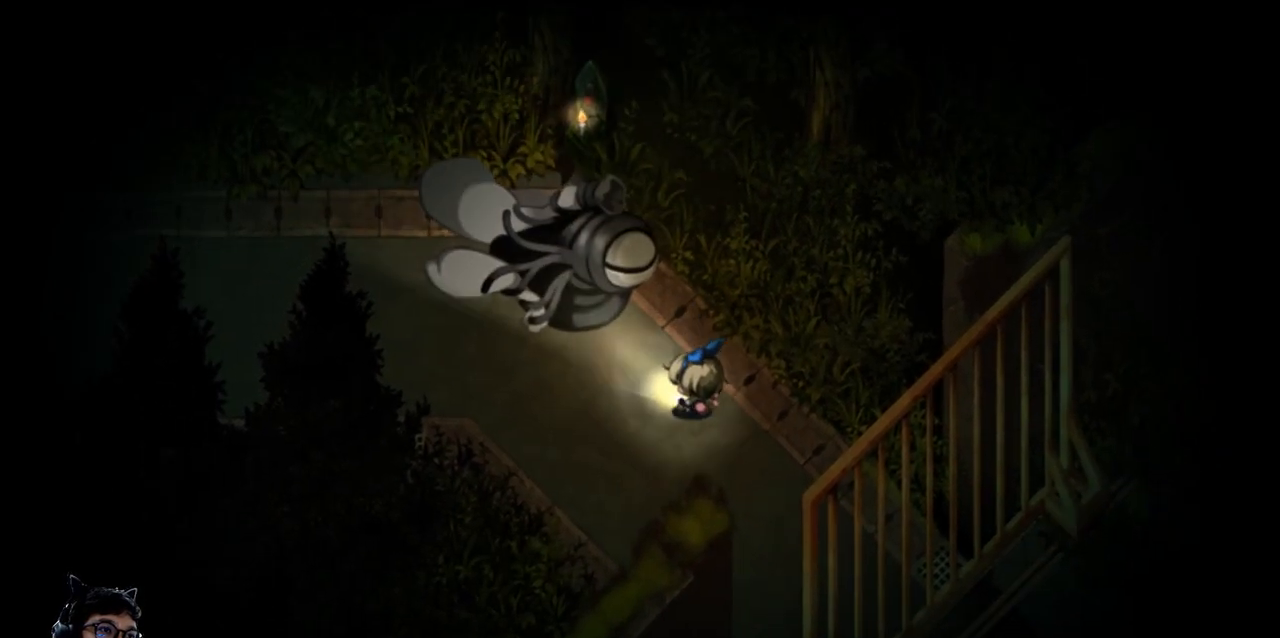
{"keys": [], "events": []}
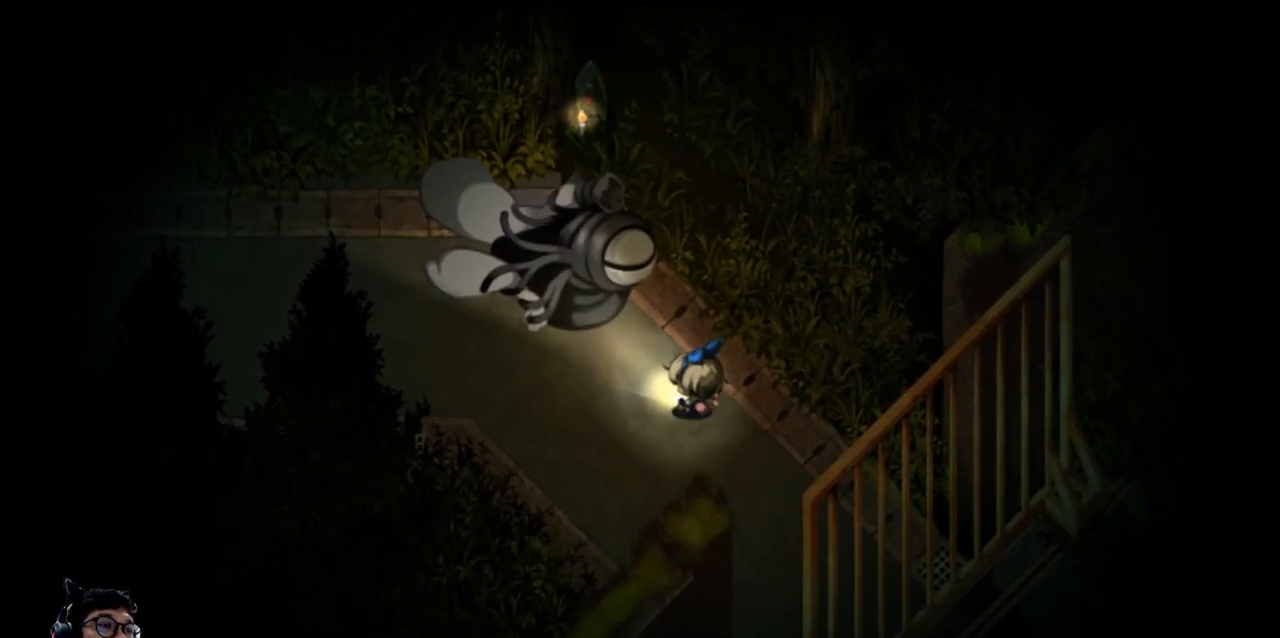
{"keys": [], "events": []}
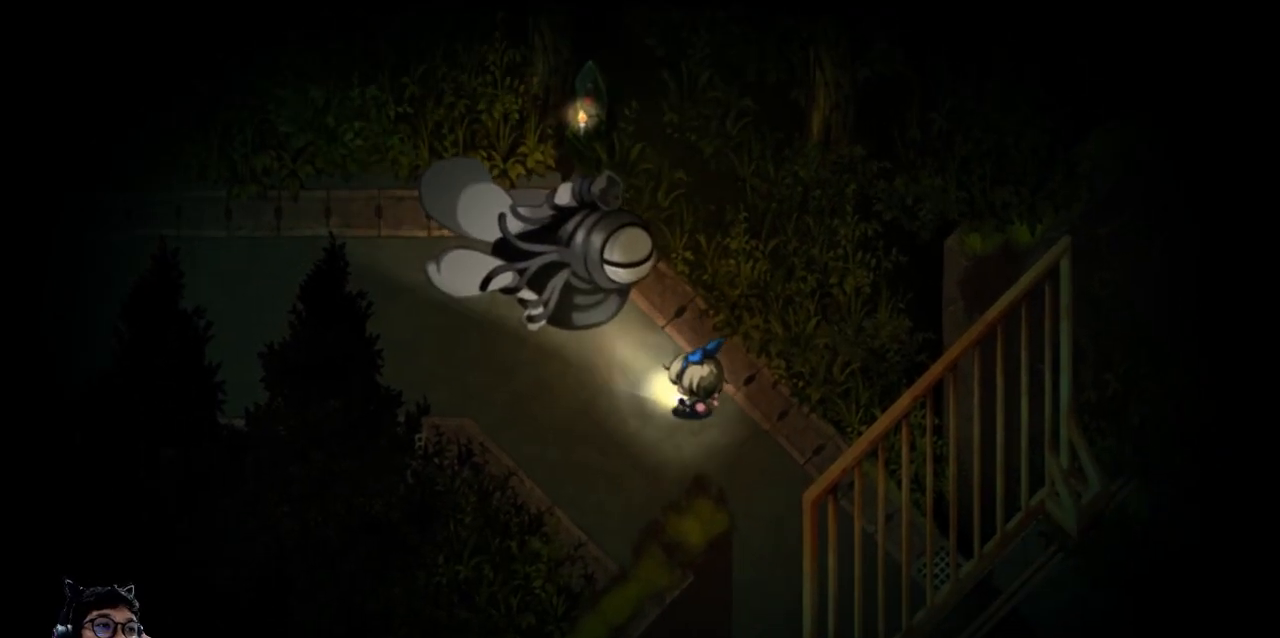
{"keys": [], "events": []}